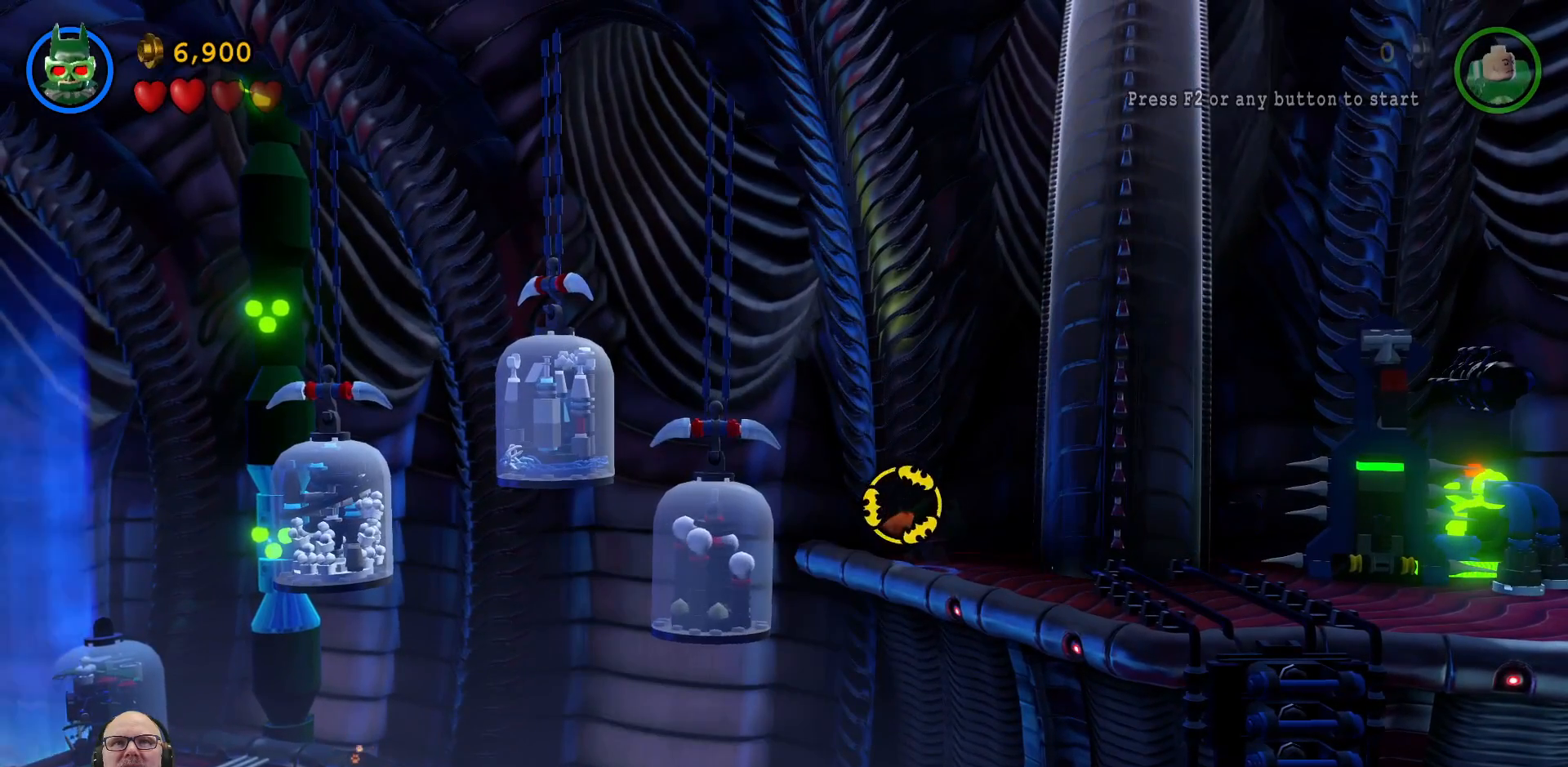
Gameplay with a controller (Xbox layout); each line is a JSON object with the inputs held at the frame after it. "events" lists button and stick changes between this image and that frame as [ms after this image, input, new state], when the widget could be followed in between. Not read: HOME.
{"buttons": ["X"], "left_stick": "left", "right_stick": "center"}
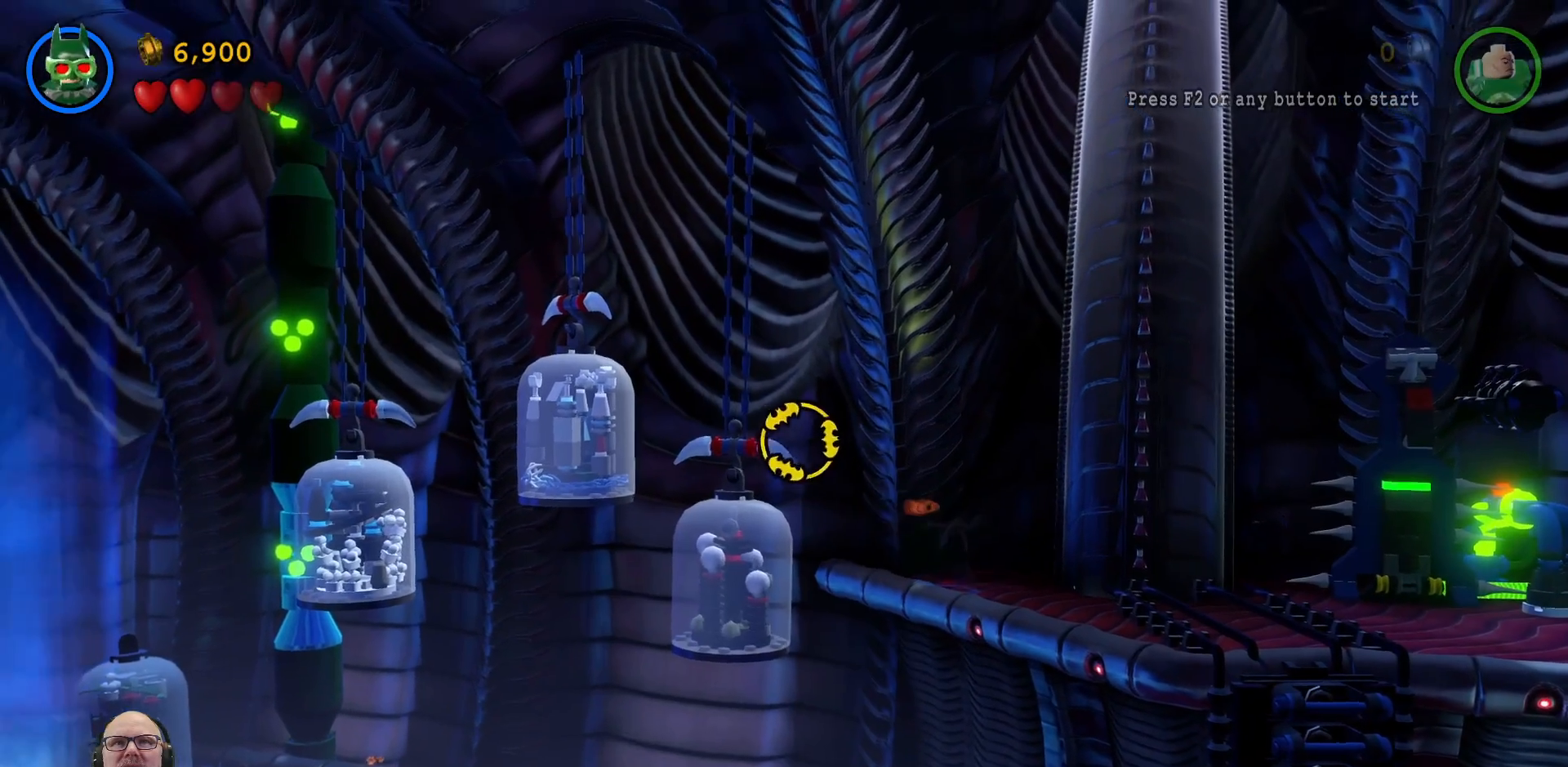
{"buttons": ["X"], "left_stick": "center", "right_stick": "center", "events": [[167, "left_stick", "center"]]}
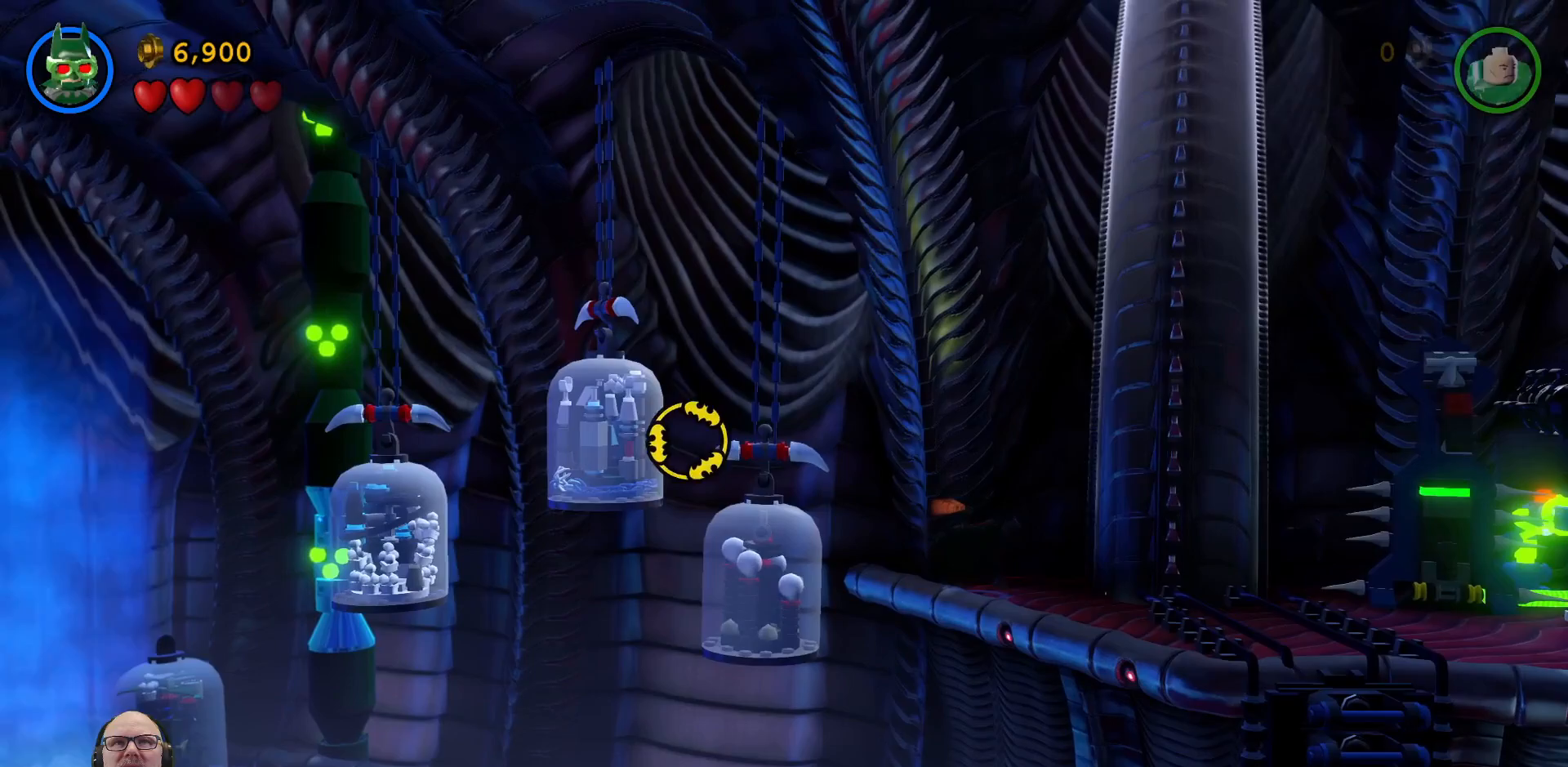
{"buttons": ["X"], "left_stick": "left", "right_stick": "center", "events": [[33, "left_stick", "up"], [367, "left_stick", "center"], [467, "left_stick", "left"]]}
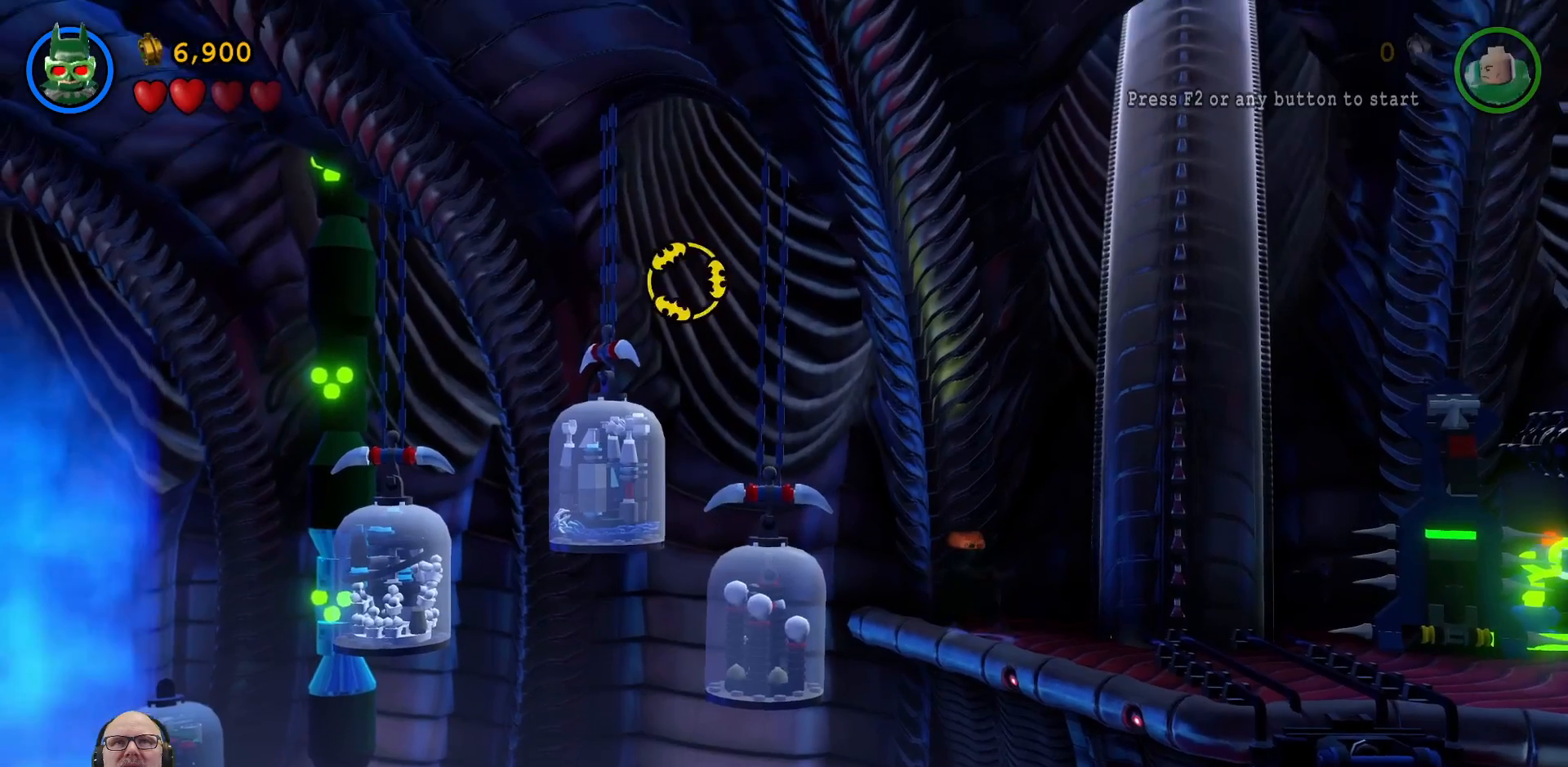
{"buttons": ["X"], "left_stick": "center", "right_stick": "center", "events": [[67, "left_stick", "down"], [167, "left_stick", "center"]]}
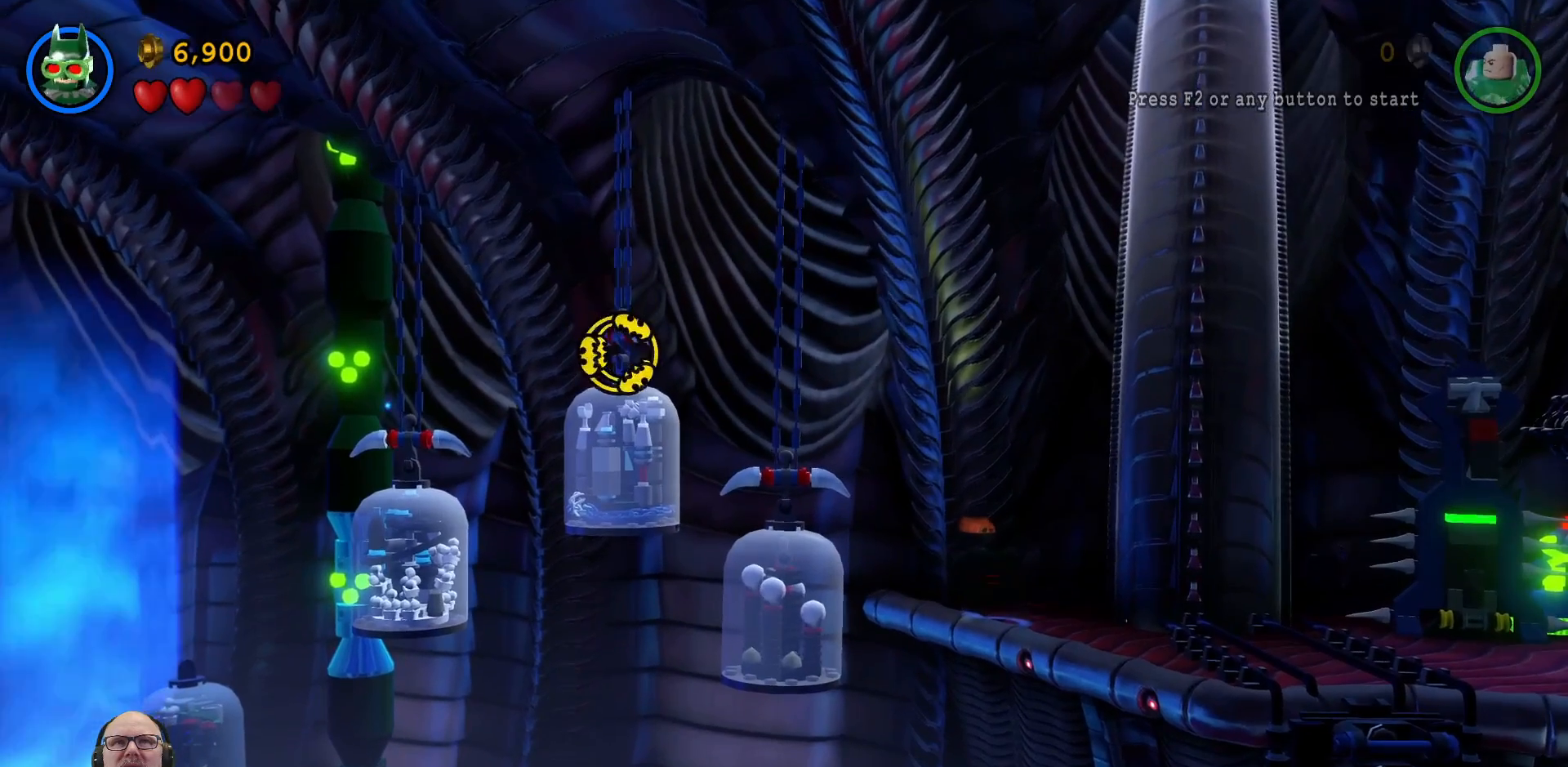
{"buttons": [], "left_stick": "center", "right_stick": "center", "events": [[33, "X", "up"]]}
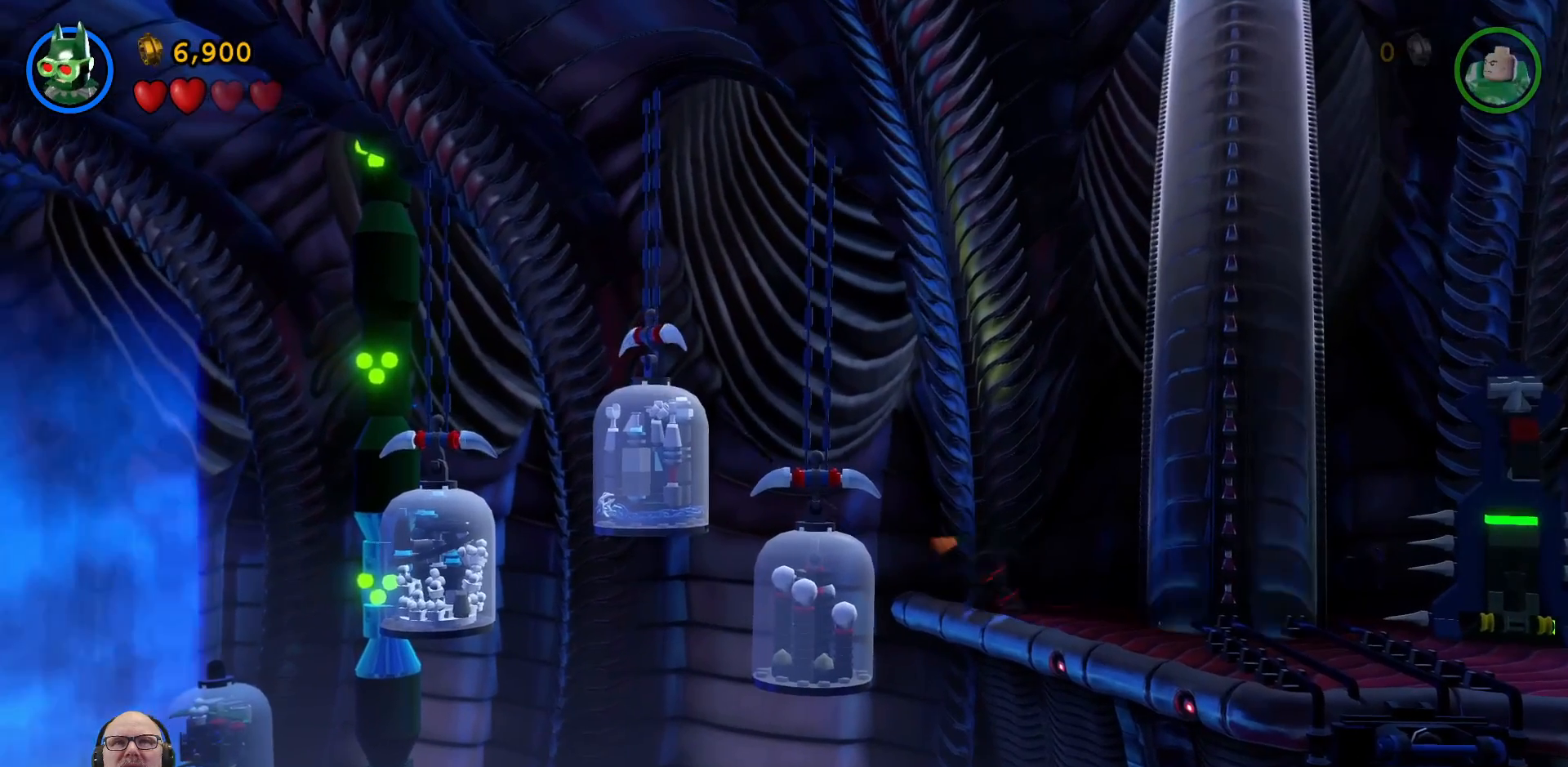
{"buttons": ["X"], "left_stick": "center", "right_stick": "center", "events": [[500, "X", "down"]]}
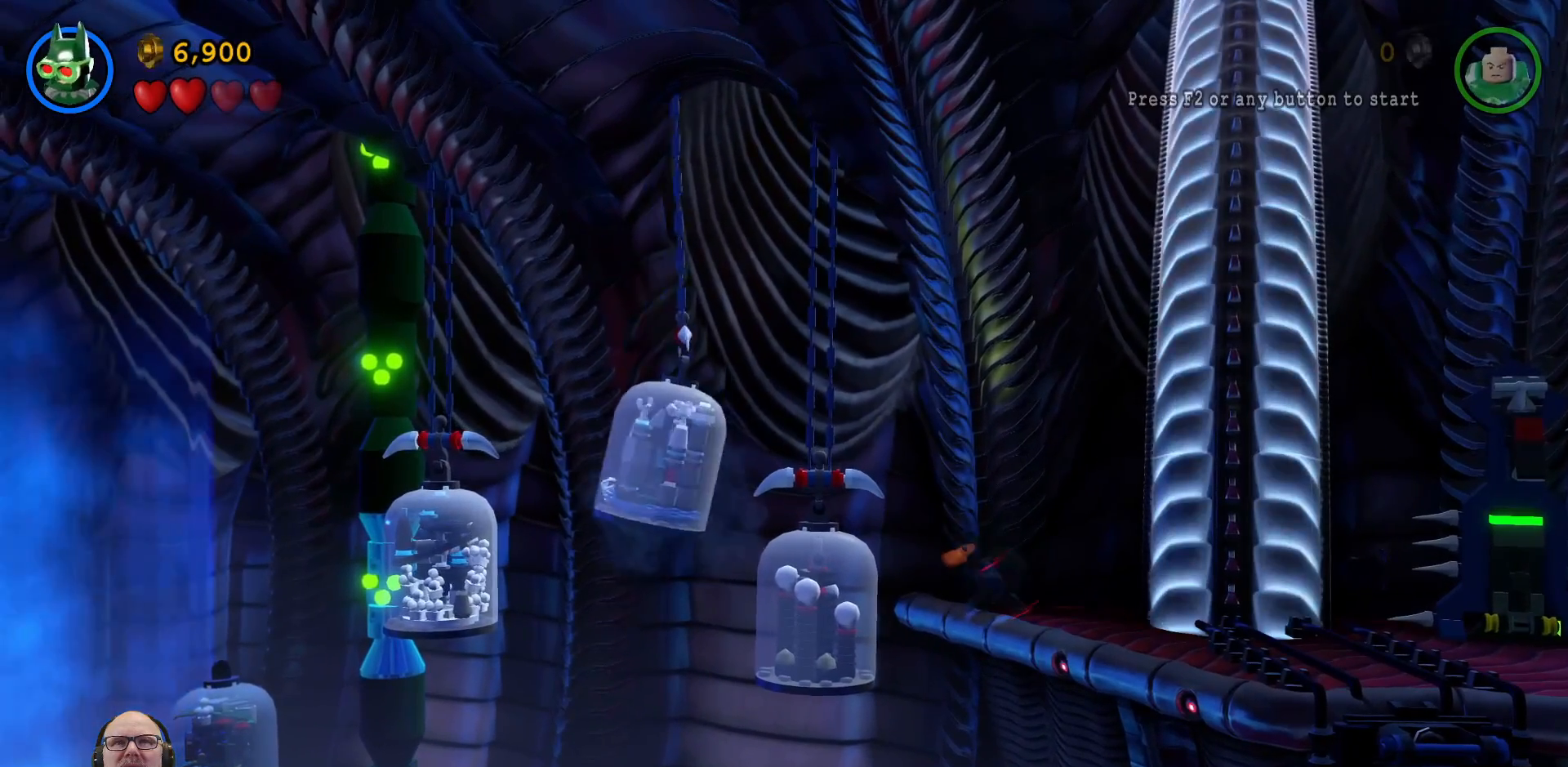
{"buttons": ["X"], "left_stick": "center", "right_stick": "center", "events": []}
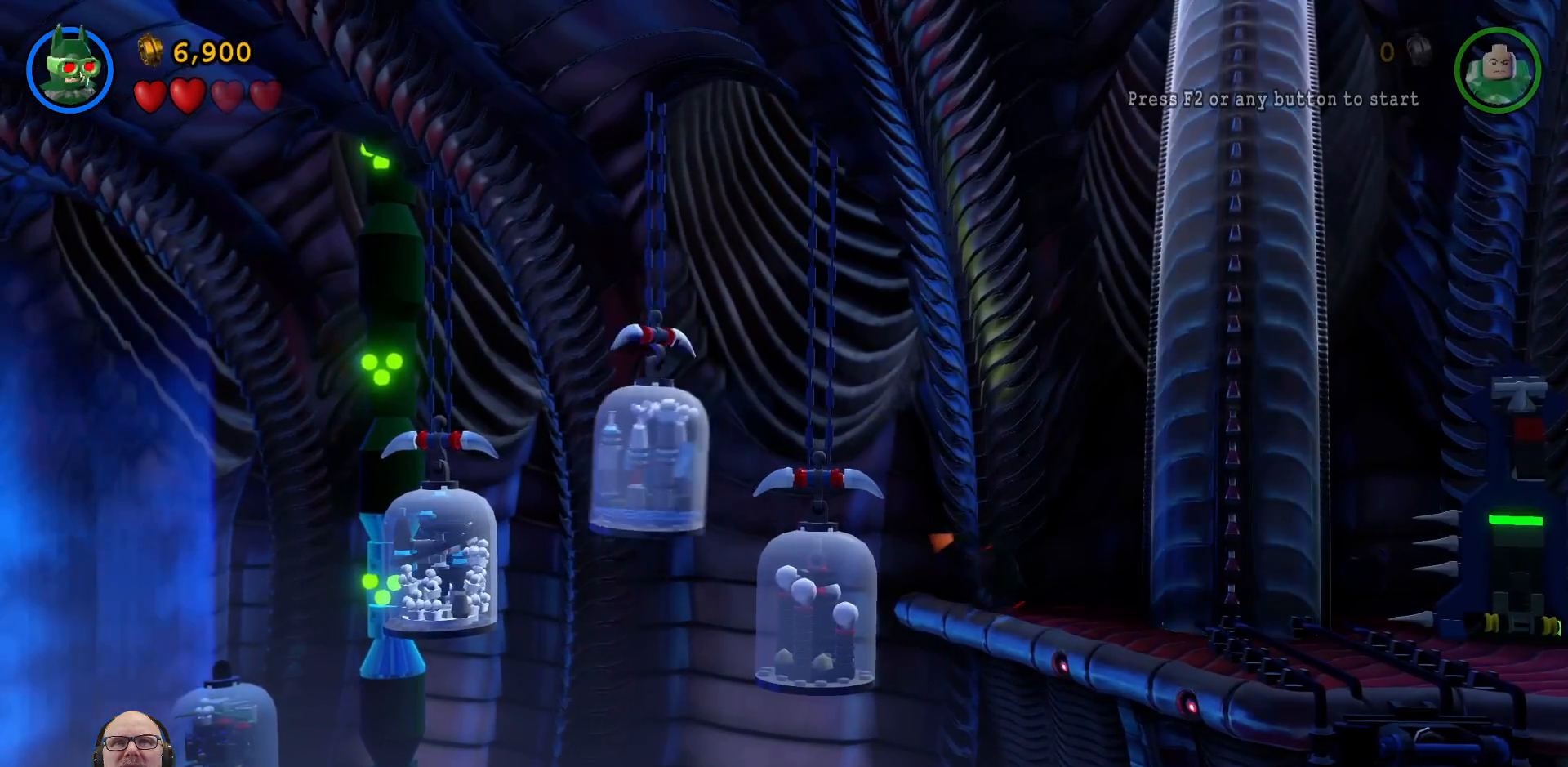
{"buttons": ["X"], "left_stick": "center", "right_stick": "center", "events": [[167, "left_stick", "up-left"], [367, "left_stick", "center"]]}
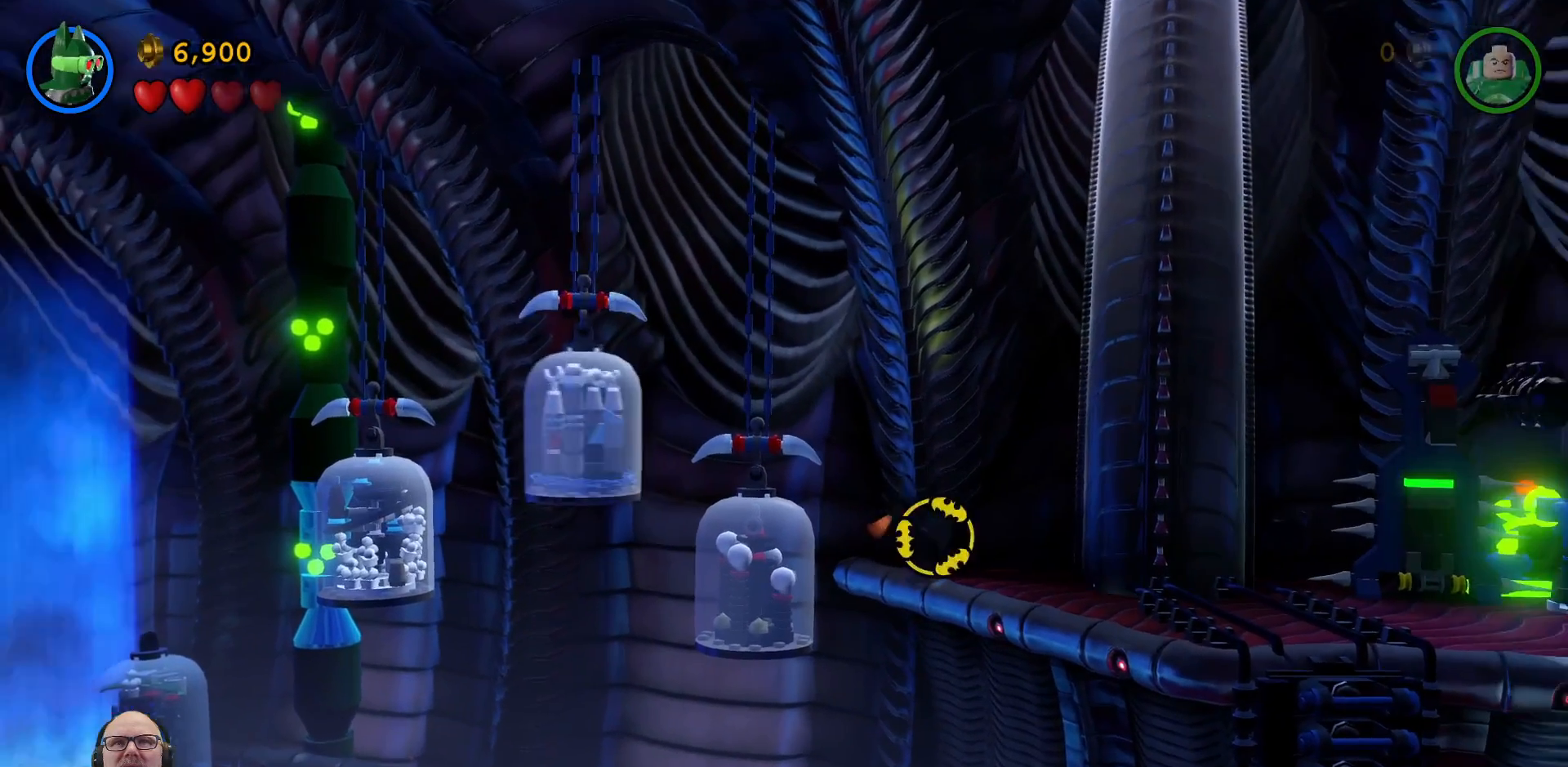
{"buttons": ["A", "X"], "left_stick": "center", "right_stick": "center", "events": [[67, "left_stick", "up-left"], [300, "left_stick", "center"], [467, "A", "down"]]}
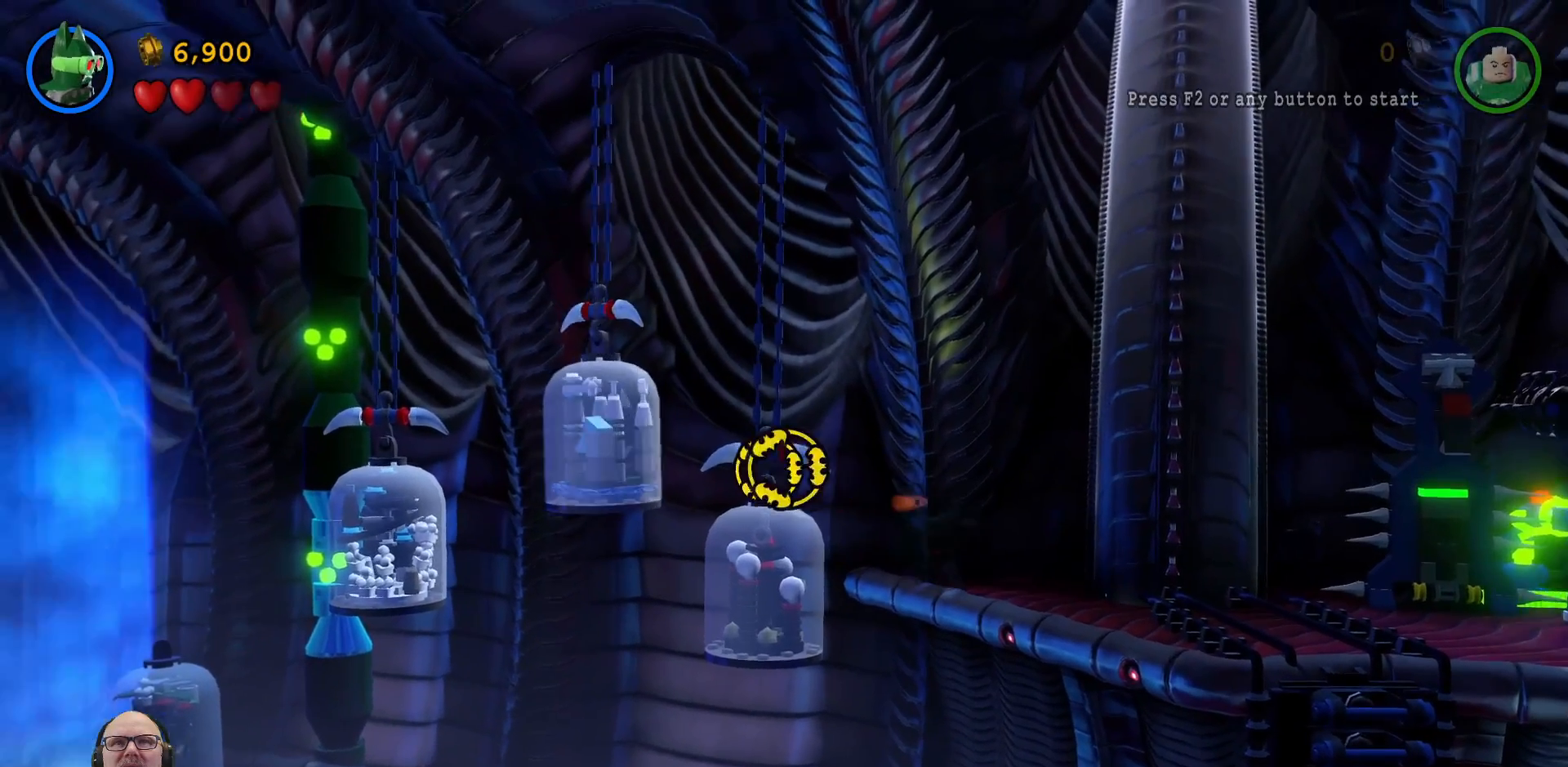
{"buttons": [], "left_stick": "center", "right_stick": "center", "events": [[67, "A", "up"], [67, "left_stick", "left"], [133, "left_stick", "center"], [433, "X", "up"]]}
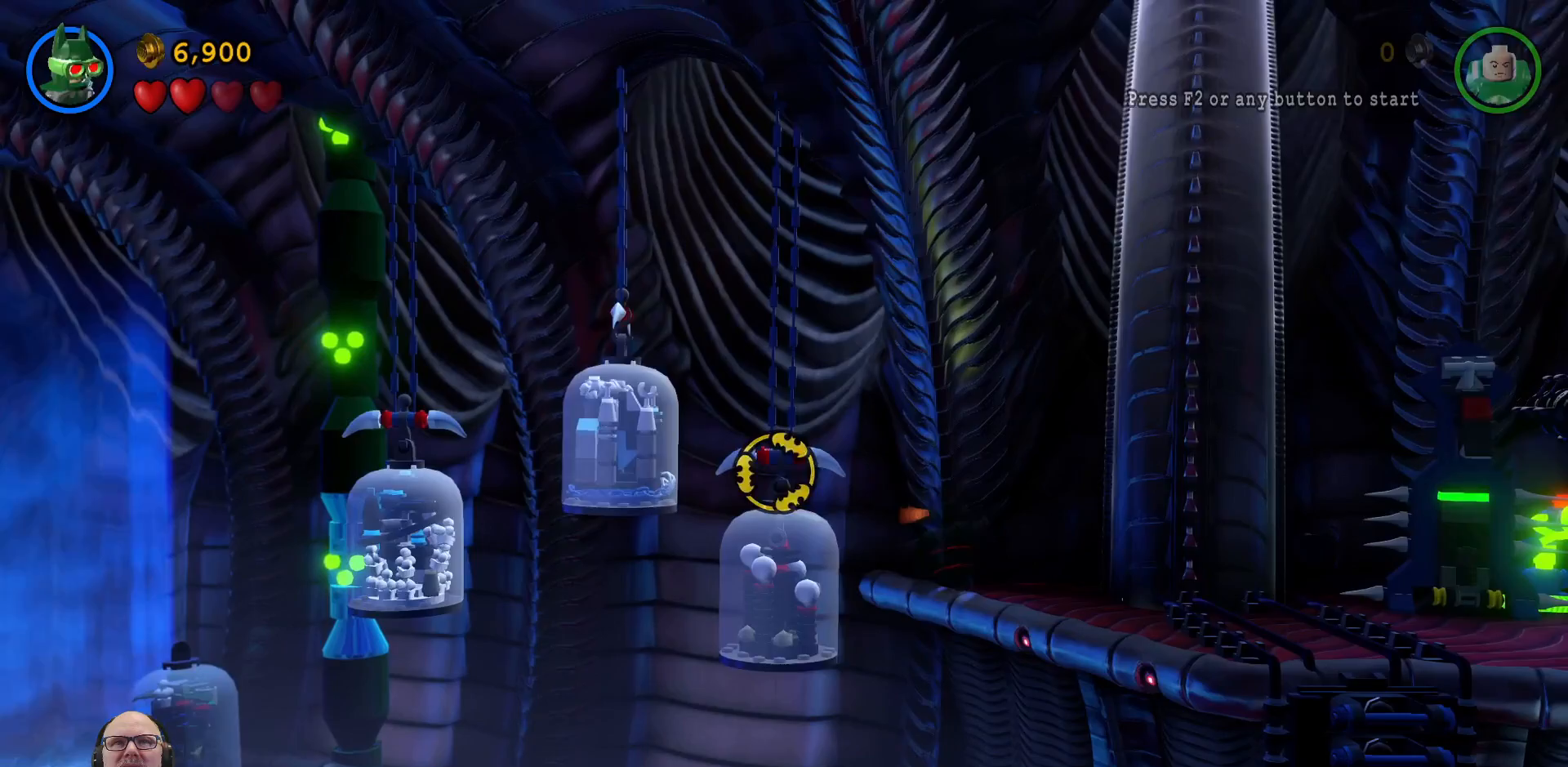
{"buttons": [], "left_stick": "center", "right_stick": "center", "events": []}
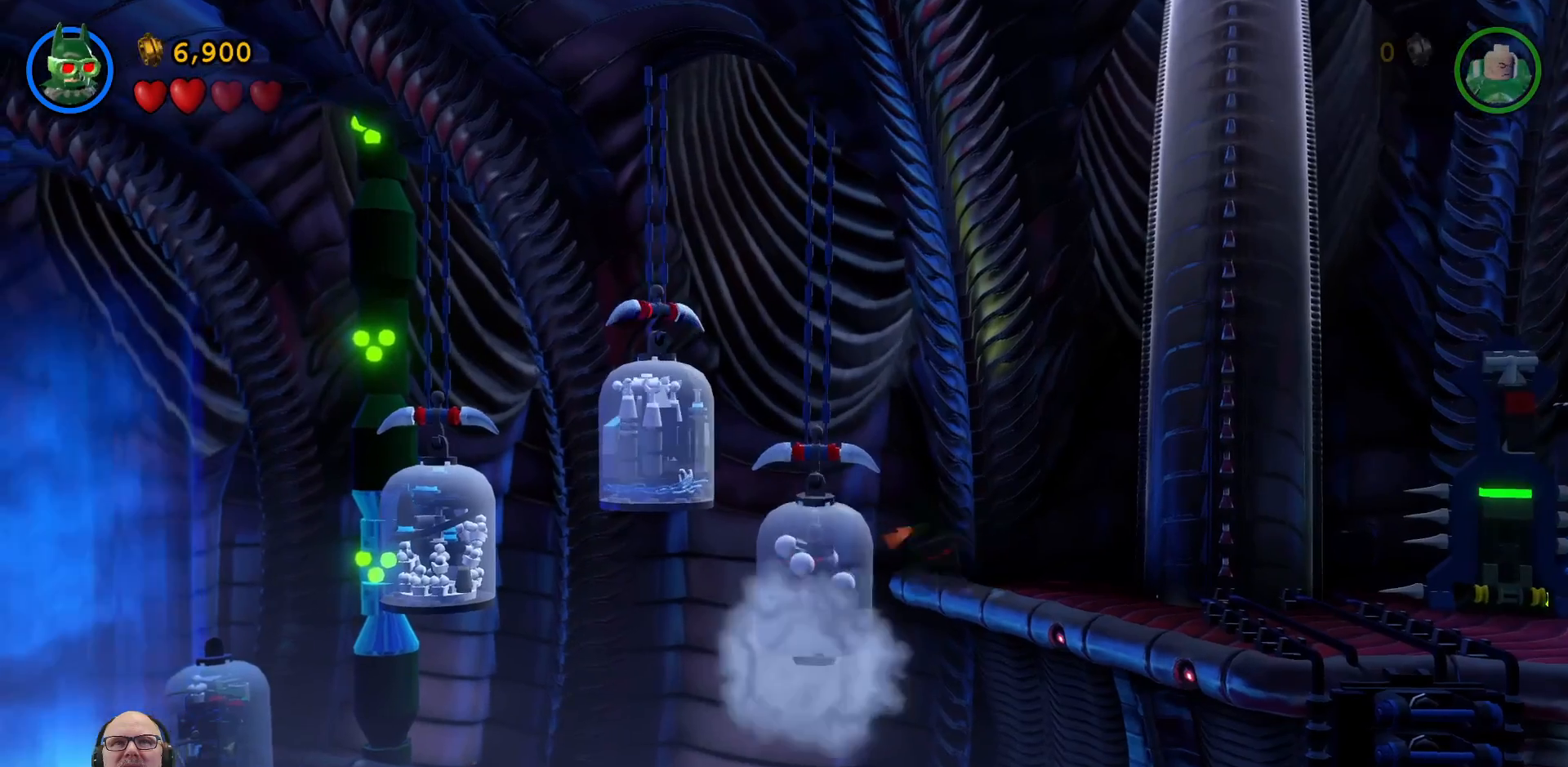
{"buttons": [], "left_stick": "center", "right_stick": "center", "events": []}
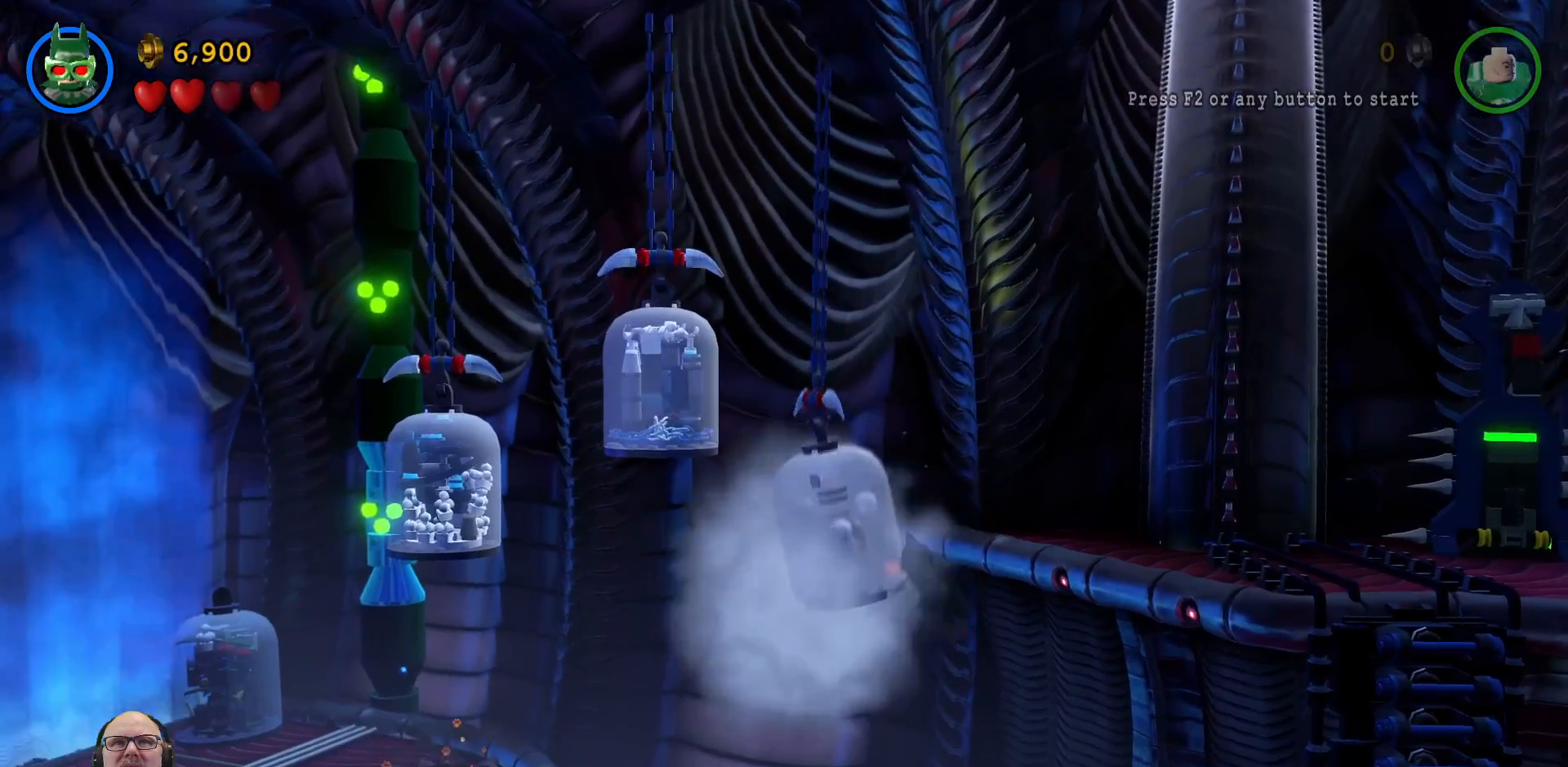
{"buttons": [], "left_stick": "down-right", "right_stick": "center", "events": [[433, "left_stick", "right"], [500, "left_stick", "down-right"]]}
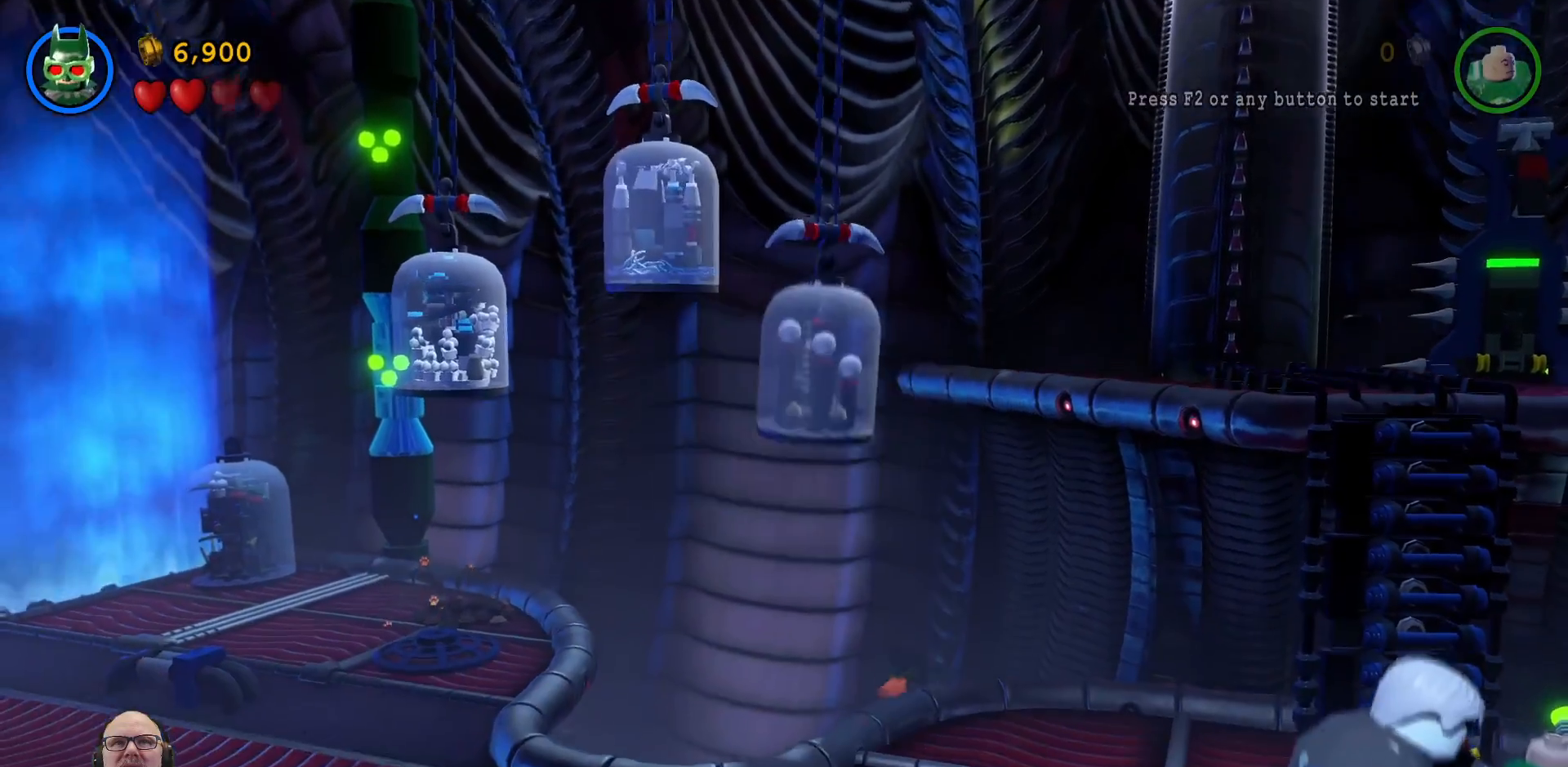
{"buttons": [], "left_stick": "center", "right_stick": "center", "events": [[333, "Y", "down"], [333, "left_stick", "center"], [467, "Y", "up"]]}
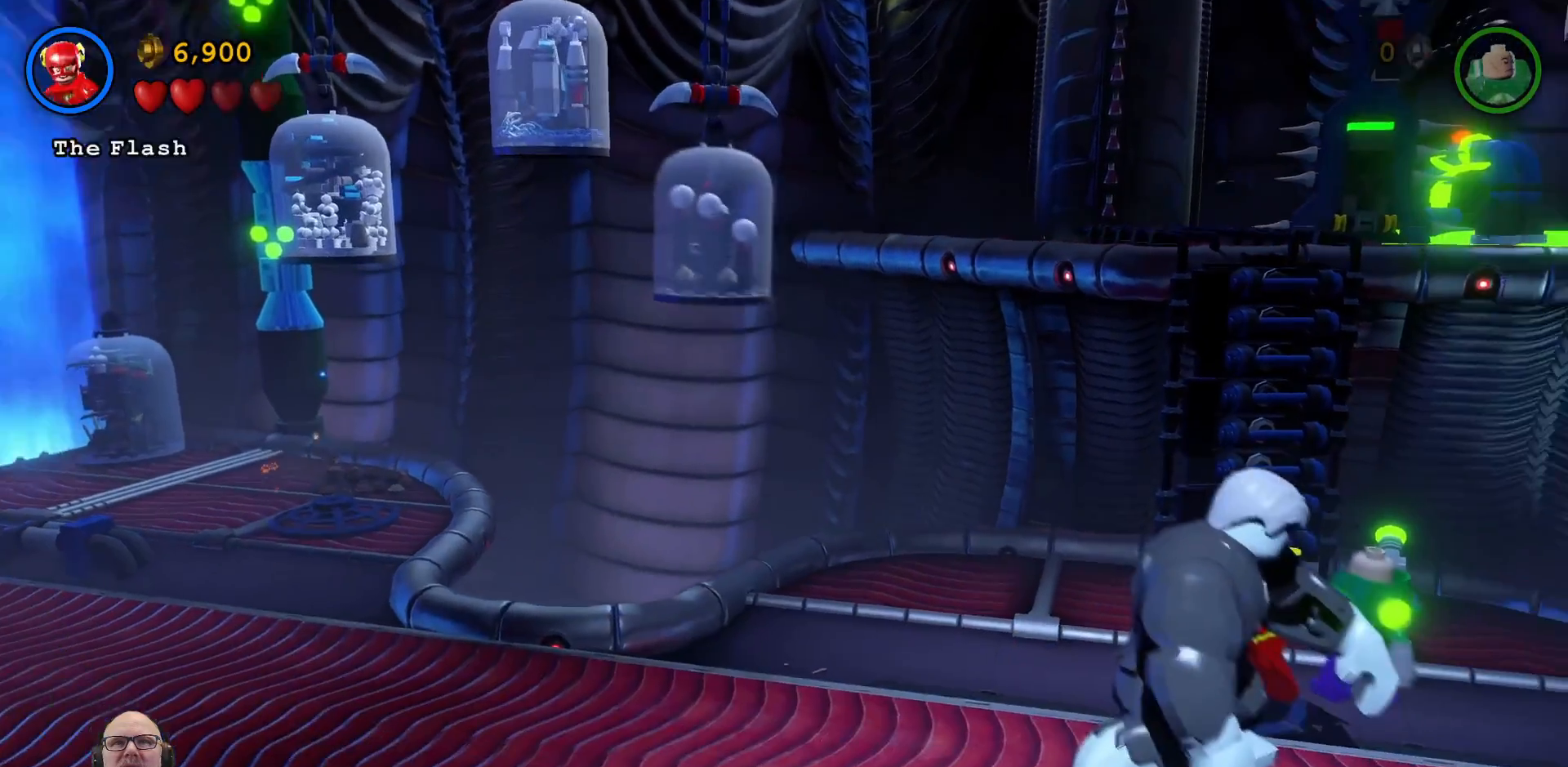
{"buttons": [], "left_stick": "center", "right_stick": "center", "events": []}
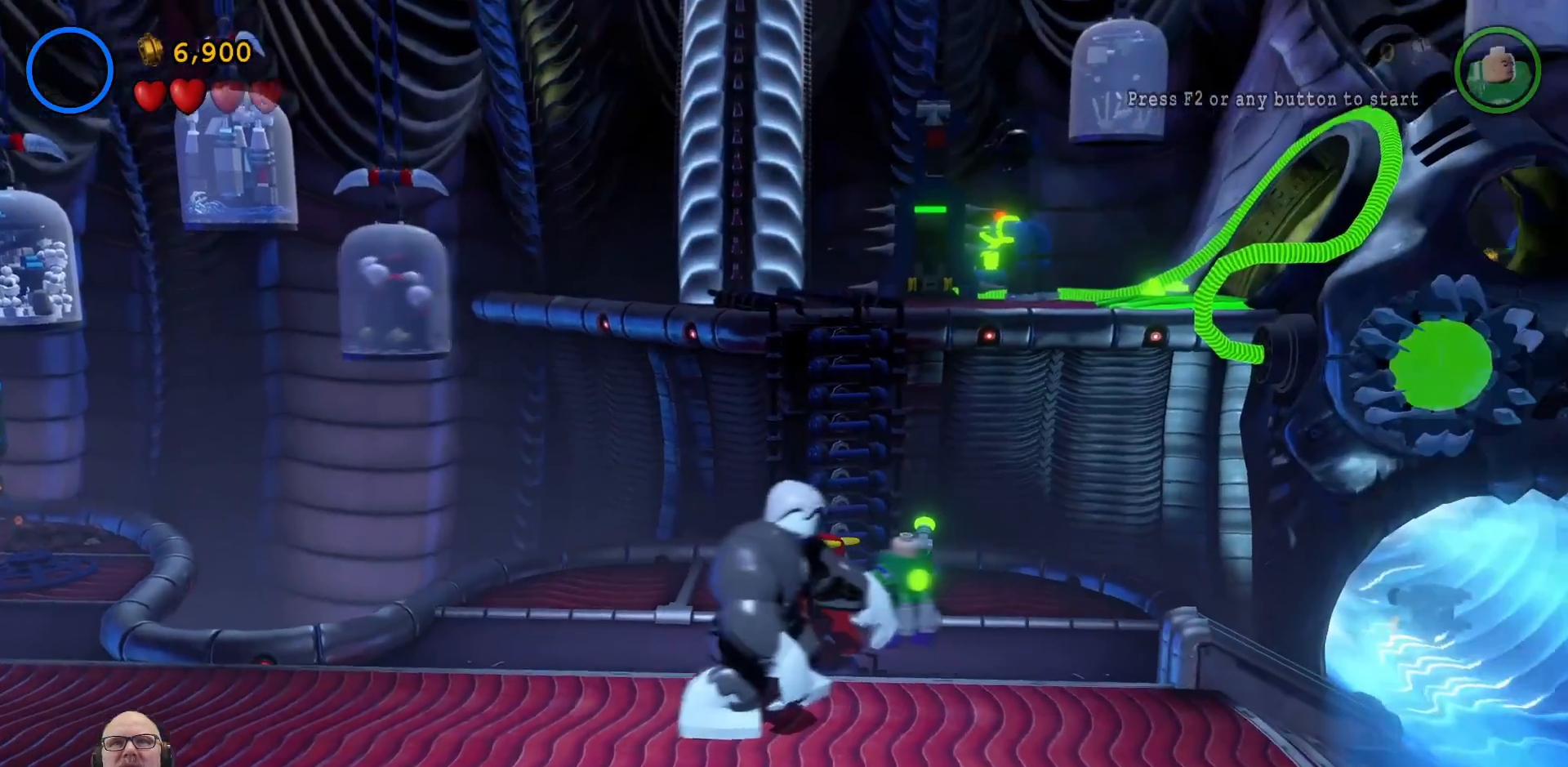
{"buttons": [], "left_stick": "down", "right_stick": "center", "events": [[167, "left_stick", "down"]]}
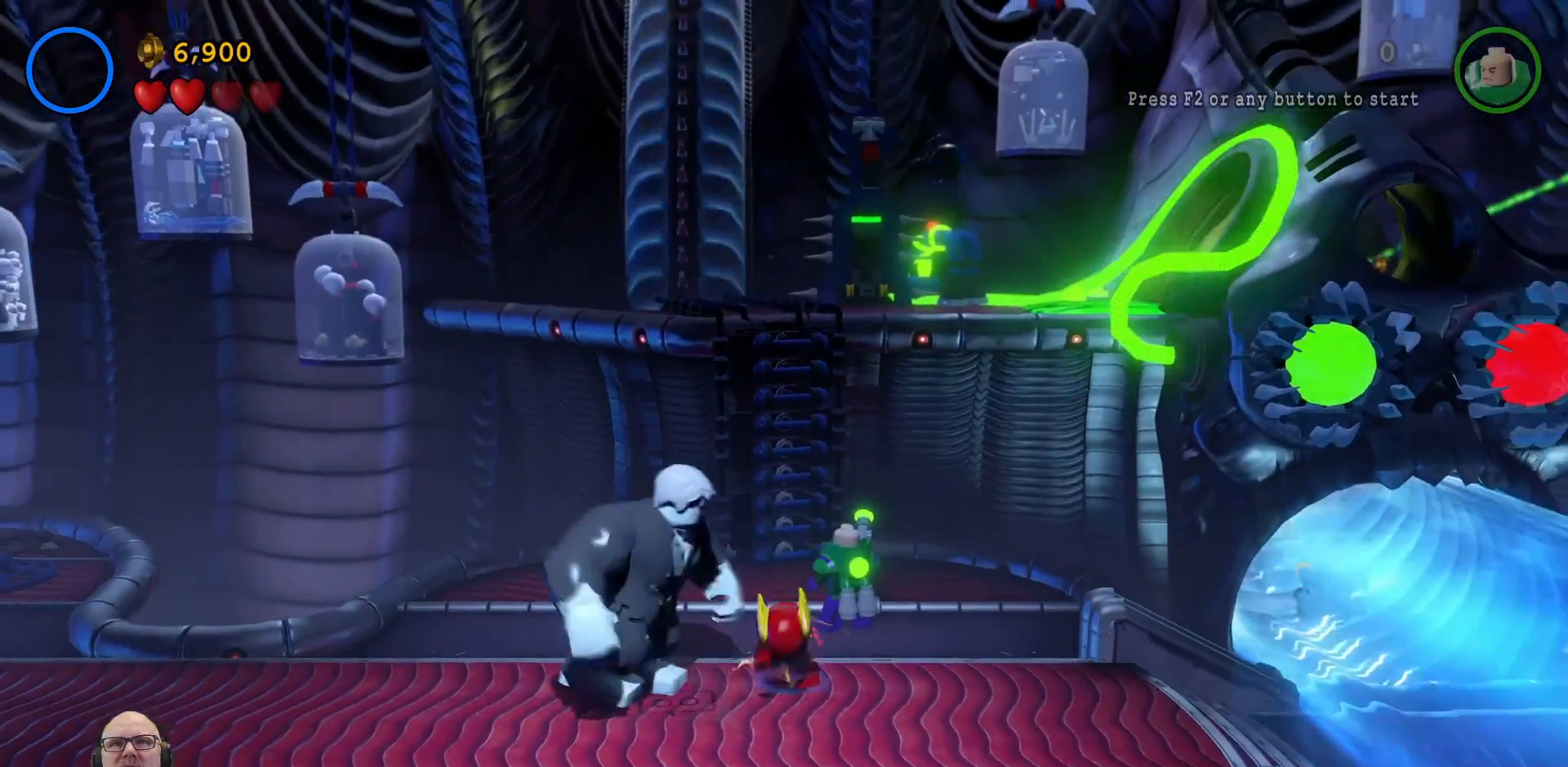
{"buttons": [], "left_stick": "up", "right_stick": "center"}